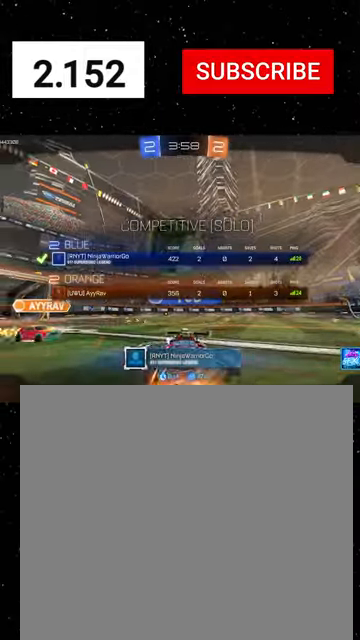
Gameplay with a controller (Xbox layout); each line is a JSON object with the inputs held at the frame after it. "events" lists button and stick changes between this image and that frame as [ms after this image, input, new state], when the widget could be followed in between. Not read: SELECT right_stick.
{"buttons": ["R2"], "left_stick": "center", "events": []}
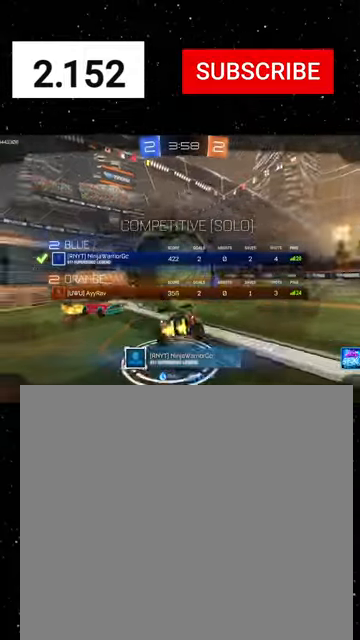
{"buttons": ["R2"], "left_stick": "center", "events": []}
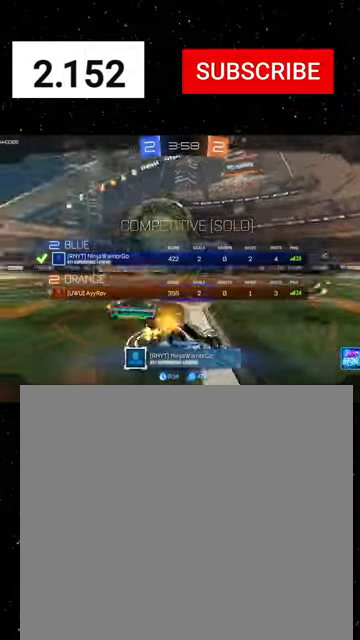
{"buttons": ["R2"], "left_stick": "center", "events": []}
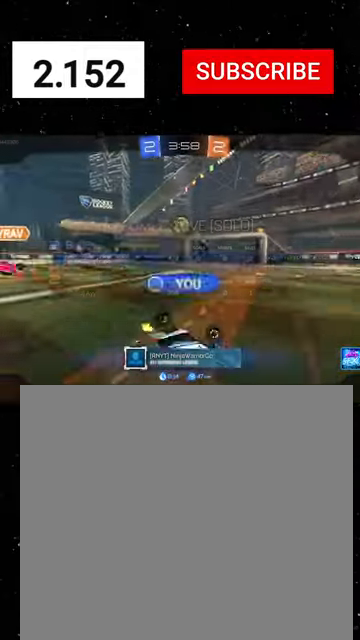
{"buttons": ["R2"], "left_stick": "center", "events": []}
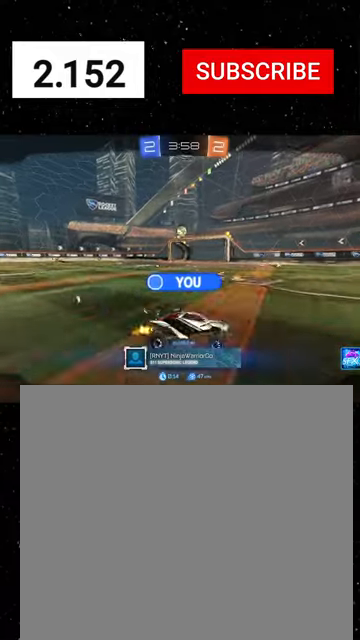
{"buttons": ["R2"], "left_stick": "center", "events": []}
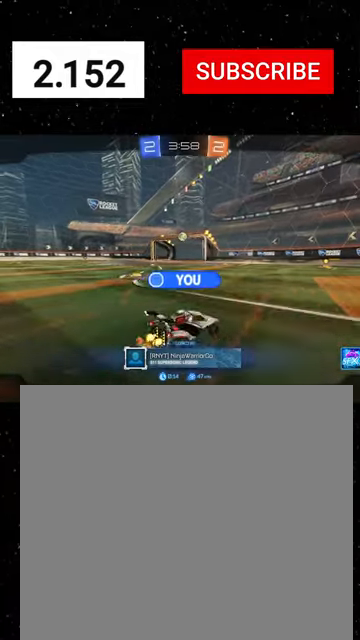
{"buttons": ["R2"], "left_stick": "center", "events": []}
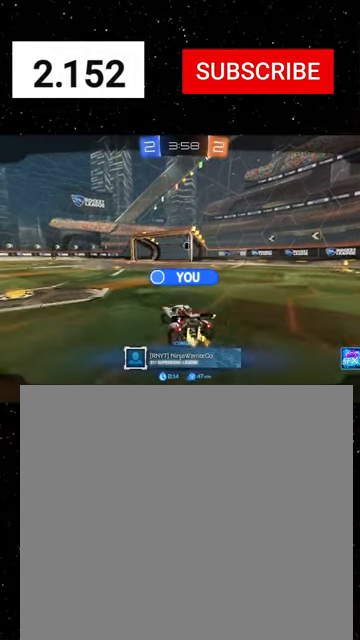
{"buttons": ["Y", "R2"], "left_stick": "left", "events": [[234, "Y", "down"], [300, "R1", "down"], [300, "Y", "up"], [400, "R1", "up"], [467, "Y", "down"], [467, "left_stick", "left"]]}
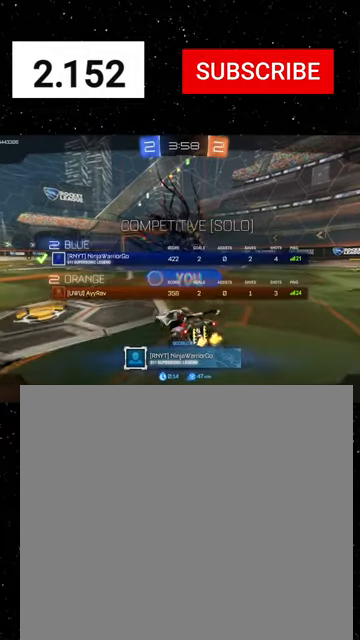
{"buttons": ["R2"], "left_stick": "center", "events": [[67, "Y", "up"], [100, "left_stick", "center"], [367, "Y", "down"], [400, "Y", "up"]]}
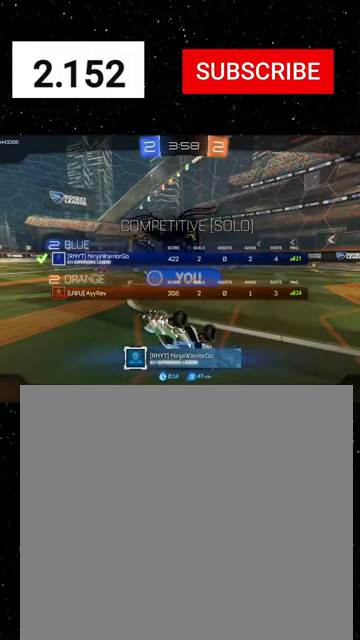
{"buttons": ["R2"], "left_stick": "center", "events": []}
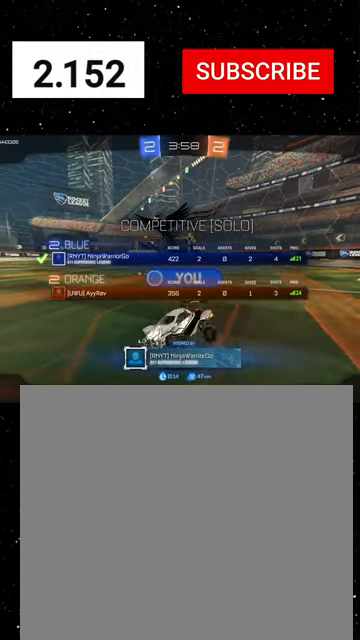
{"buttons": ["R2"], "left_stick": "center", "events": []}
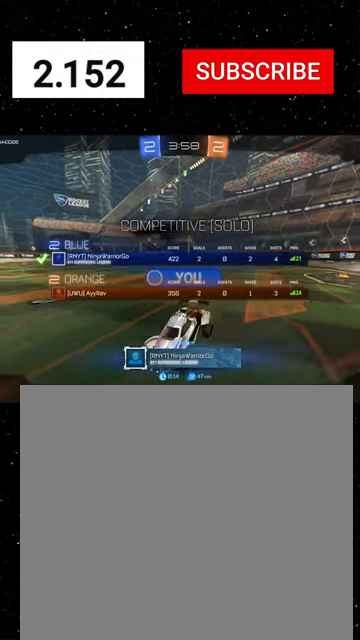
{"buttons": ["R2"], "left_stick": "center", "events": []}
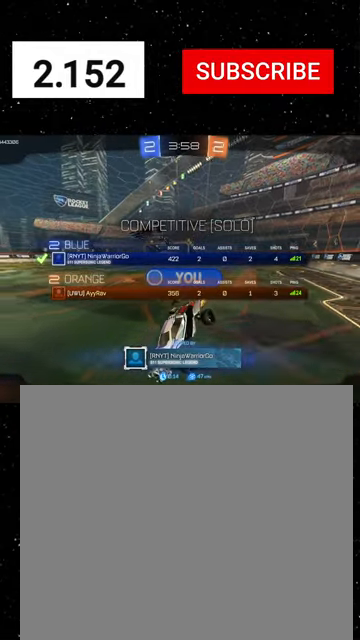
{"buttons": ["R2"], "left_stick": "center", "events": []}
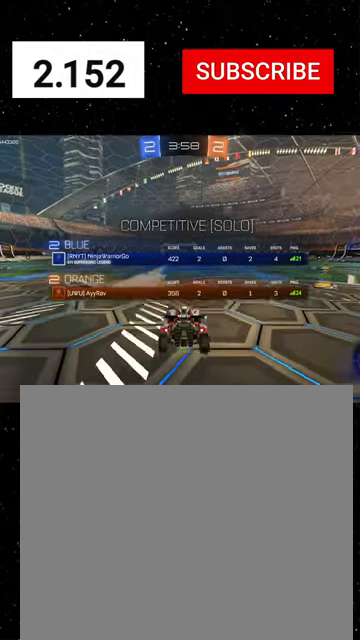
{"buttons": ["R2"], "left_stick": "center", "events": []}
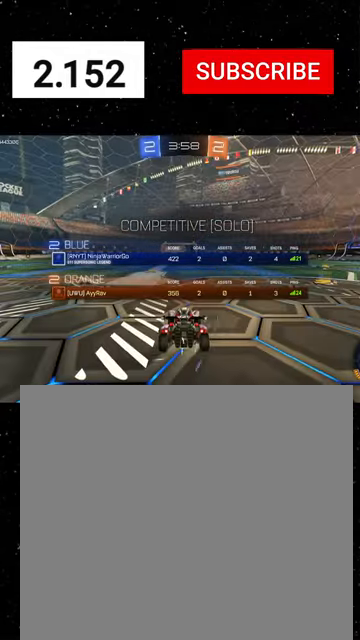
{"buttons": ["R2"], "left_stick": "center", "events": [[134, "Y", "down"], [200, "Y", "up"], [234, "R1", "down"], [334, "Y", "down"], [400, "R1", "up"], [400, "Y", "up"]]}
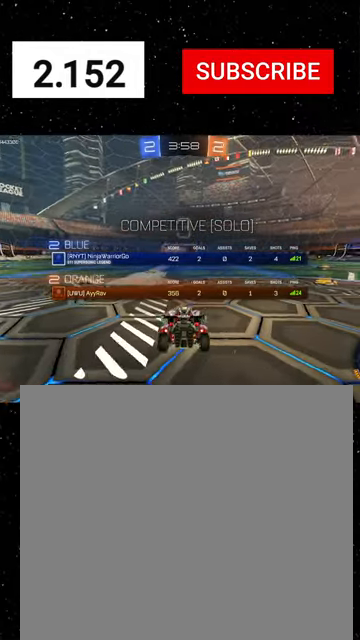
{"buttons": ["R2"], "left_stick": "center", "events": [[134, "Y", "down"], [234, "Y", "up"]]}
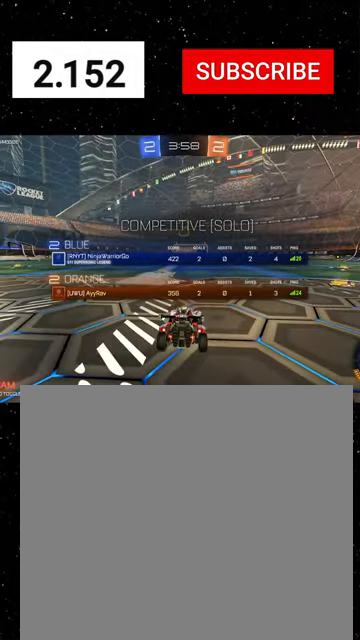
{"buttons": ["R2"], "left_stick": "center", "events": []}
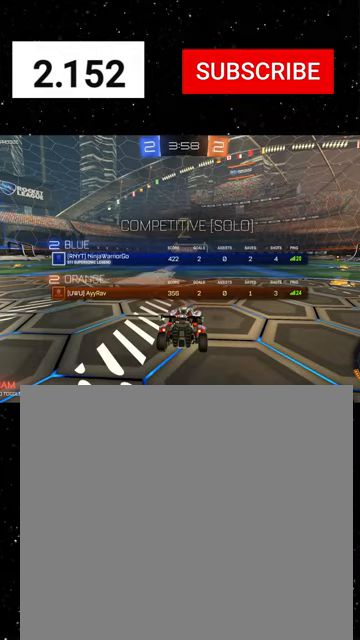
{"buttons": ["Y", "R2"], "left_stick": "center", "events": [[67, "Y", "down"], [134, "Y", "up"], [200, "Y", "down"], [267, "Y", "up"], [500, "Y", "down"]]}
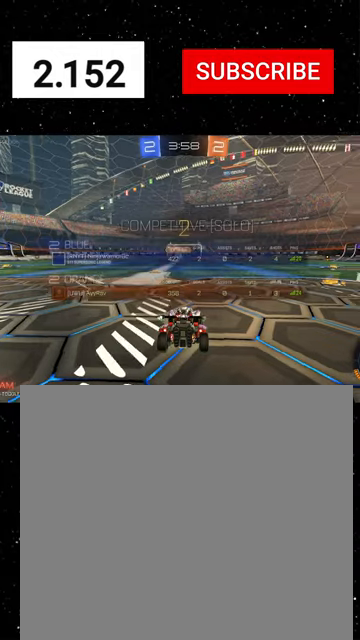
{"buttons": ["R2"], "left_stick": "center", "events": [[67, "Y", "up"], [200, "Y", "down"], [267, "Y", "up"]]}
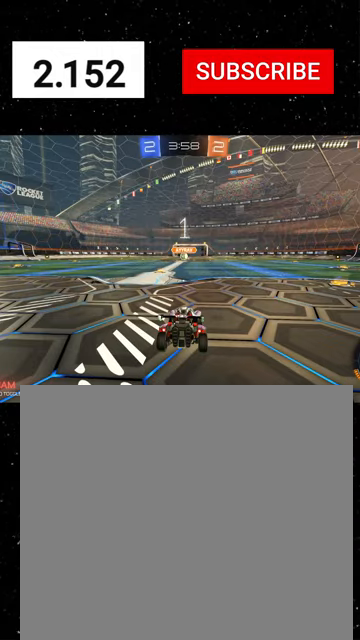
{"buttons": ["R2"], "left_stick": "center", "events": []}
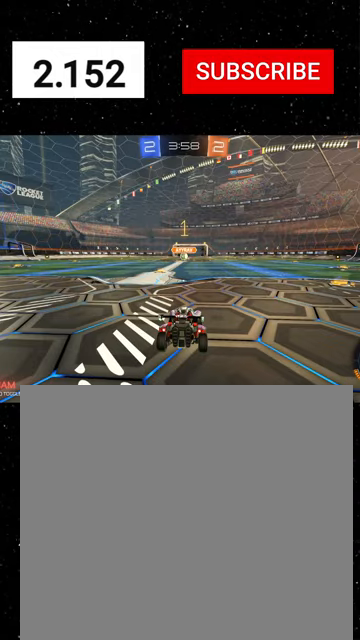
{"buttons": ["R1", "R2"], "left_stick": "center", "events": [[234, "left_stick", "left"], [267, "R1", "down"], [334, "left_stick", "center"]]}
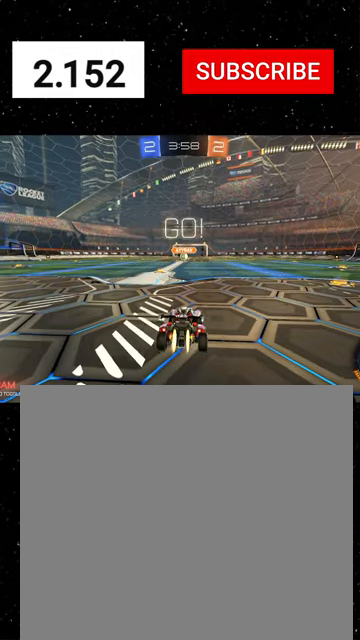
{"buttons": ["X", "R1", "R2"], "left_stick": "down-right", "events": [[34, "left_stick", "right"], [100, "left_stick", "center"], [200, "left_stick", "up-left"], [234, "A", "down"], [300, "A", "up"], [334, "A", "down"], [367, "left_stick", "down-right"], [400, "X", "down"], [434, "A", "up"], [434, "Y", "down"], [500, "Y", "up"]]}
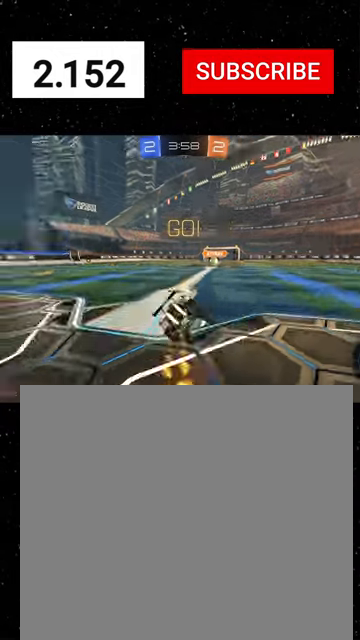
{"buttons": ["X", "R1", "R2"], "left_stick": "down-left", "events": [[67, "Y", "down"], [134, "Y", "up"], [134, "left_stick", "down-left"], [267, "Y", "down"], [334, "Y", "up"], [400, "Y", "down"], [500, "Y", "up"]]}
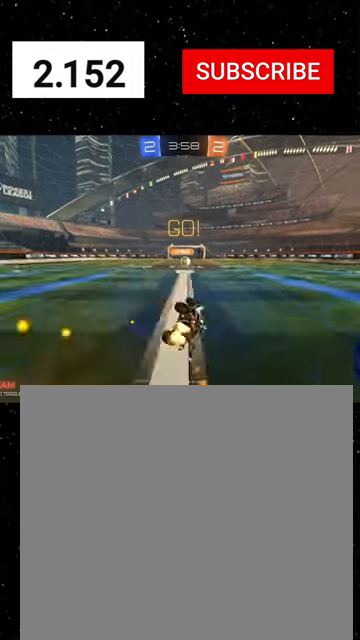
{"buttons": ["R2"], "left_stick": "center", "events": [[134, "X", "up"], [300, "left_stick", "center"], [500, "R1", "up"]]}
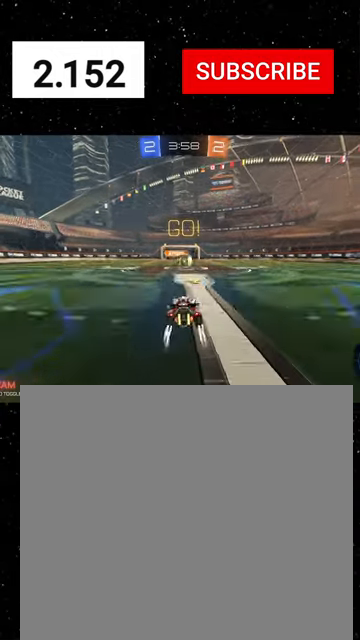
{"buttons": ["R2"], "left_stick": "center", "events": [[367, "A", "down"], [434, "A", "up"]]}
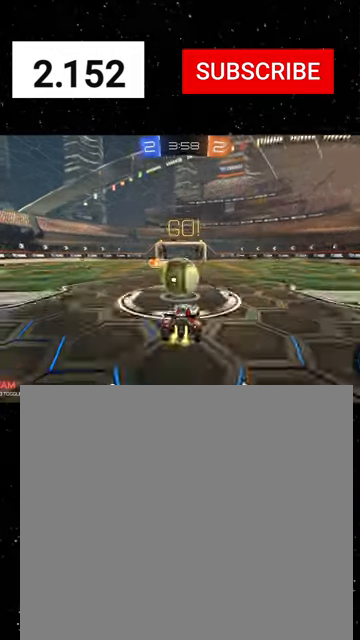
{"buttons": ["X", "R2"], "left_stick": "up", "events": [[367, "left_stick", "up-right"], [434, "left_stick", "up"], [467, "X", "down"]]}
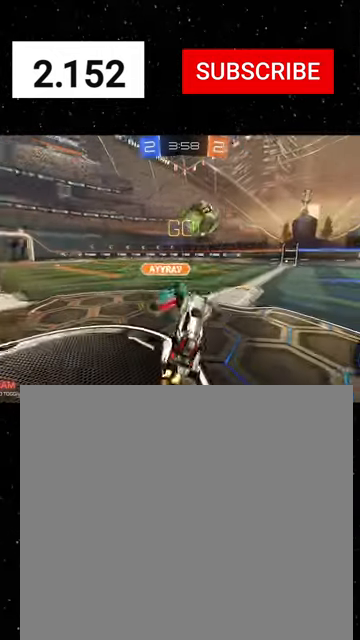
{"buttons": ["R2"], "left_stick": "down", "events": [[67, "X", "up"], [234, "L3", "down"], [267, "A", "down"], [334, "A", "up"], [334, "L3", "up"], [334, "left_stick", "down"]]}
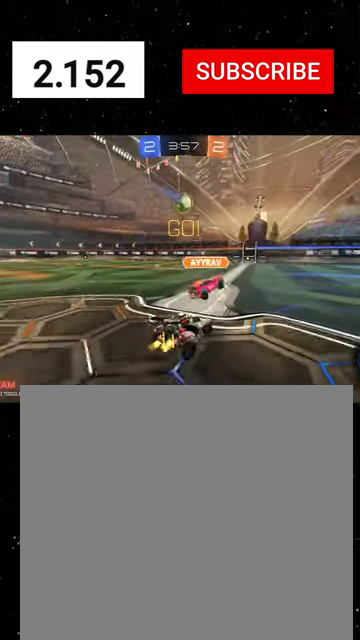
{"buttons": ["X", "Y", "R2"], "left_stick": "down-right", "events": [[34, "A", "down"], [34, "left_stick", "up"], [167, "left_stick", "down-left"], [234, "X", "down"], [234, "left_stick", "down"], [267, "A", "up"], [300, "Y", "down"], [367, "Y", "up"], [400, "left_stick", "down-right"], [500, "Y", "down"]]}
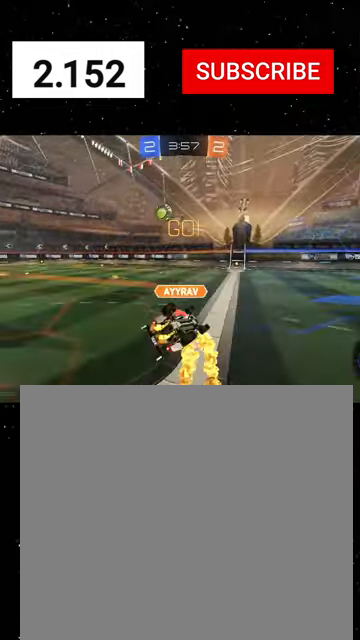
{"buttons": ["R2"], "left_stick": "center", "events": [[67, "Y", "up"], [167, "left_stick", "down"], [267, "left_stick", "down-left"], [500, "X", "up"], [500, "left_stick", "center"]]}
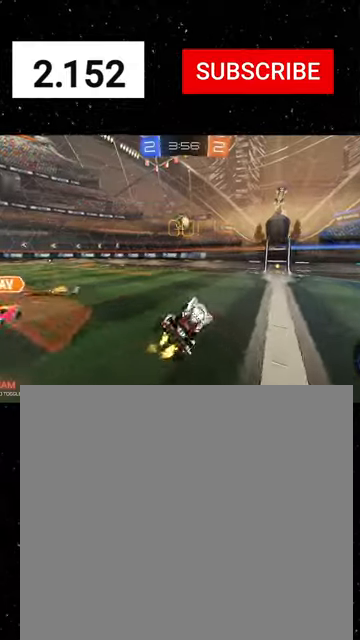
{"buttons": ["Y", "R2"], "left_stick": "left", "events": [[34, "left_stick", "right"], [134, "R1", "down"], [134, "Y", "down"], [234, "Y", "up"], [434, "left_stick", "center"], [467, "Y", "down"], [500, "R1", "up"], [500, "left_stick", "left"]]}
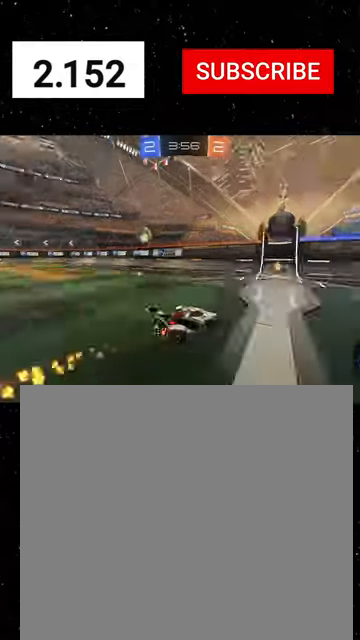
{"buttons": ["R2"], "left_stick": "left", "events": [[34, "L1", "down"], [100, "Y", "up"], [200, "L1", "up"]]}